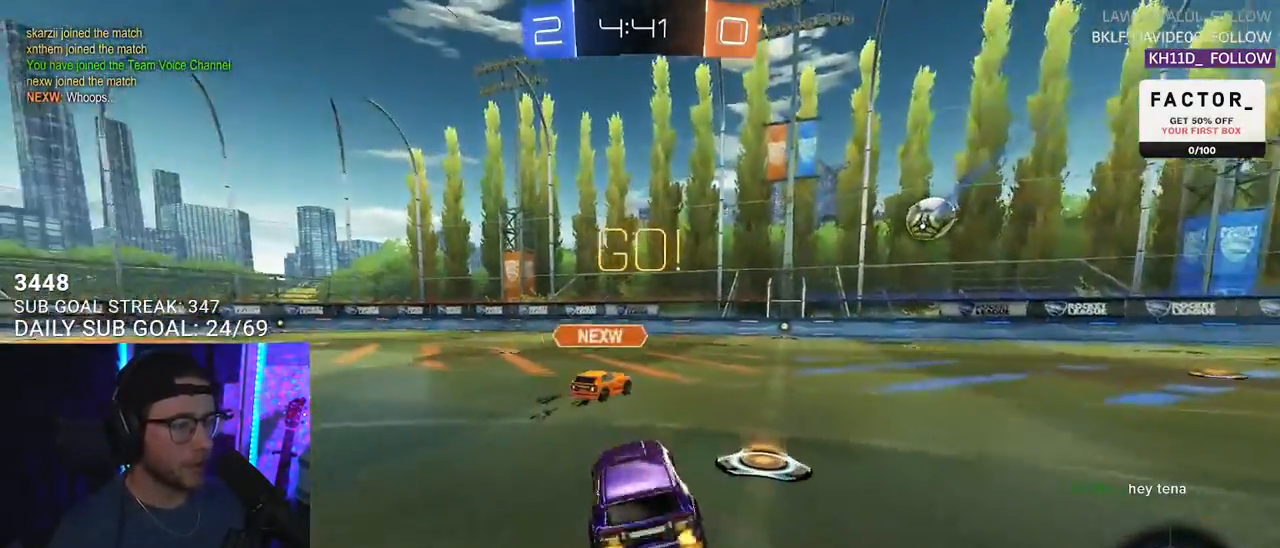
Gameplay with a controller (PlayStation layout); each line is a JSON object with the inputs held at the frame after it. "events" lists button and stick changes between this image and that frame as [ms after this image, input, new state], when the widget could be followed in between. Not read: SELECT START.
{"buttons": ["R2"], "left_stick": "right", "right_stick": "center", "events": [[33, "left_stick", "right"], [133, "TRIANGLE", "down"], [183, "TRIANGLE", "up"]]}
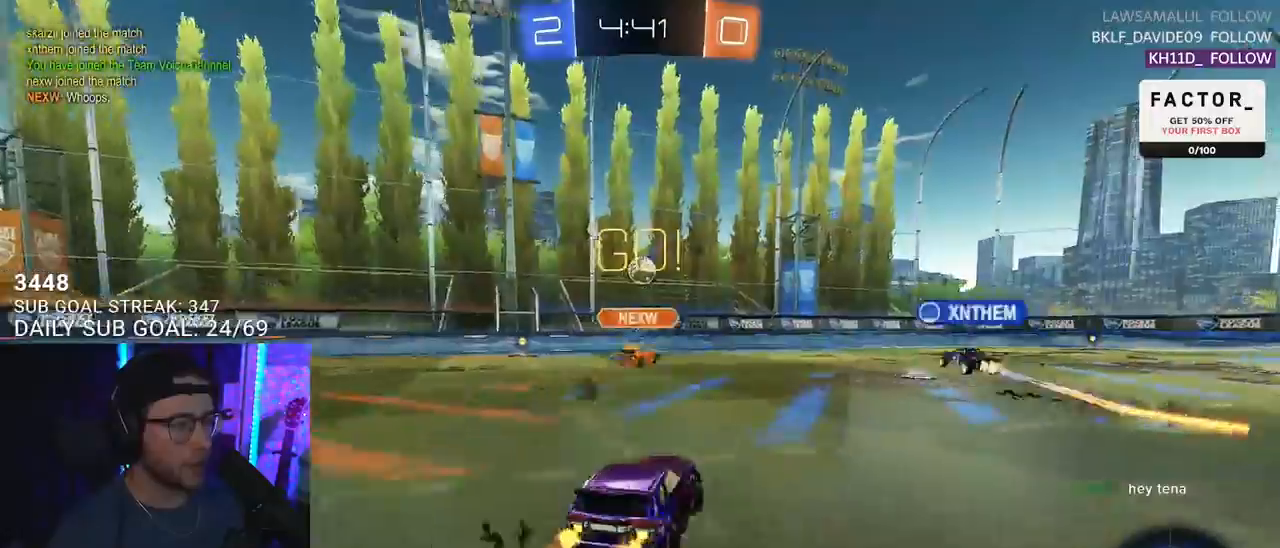
{"buttons": ["R2"], "left_stick": "center", "right_stick": "center", "events": [[183, "left_stick", "center"]]}
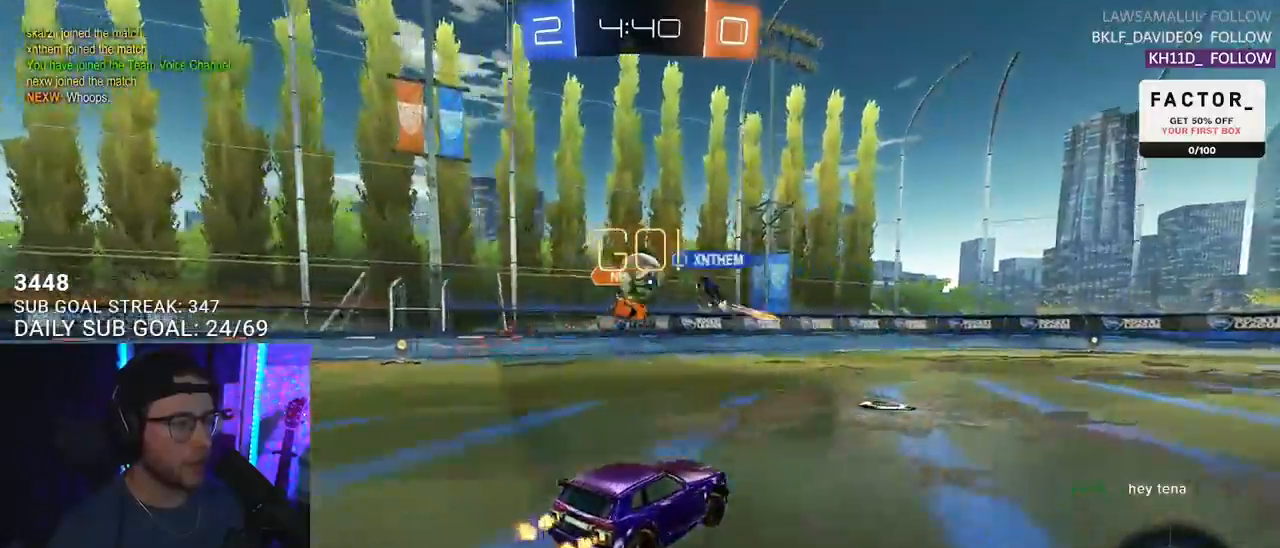
{"buttons": ["SQUARE", "R2"], "left_stick": "left", "right_stick": "center", "events": [[417, "left_stick", "left"], [500, "SQUARE", "down"]]}
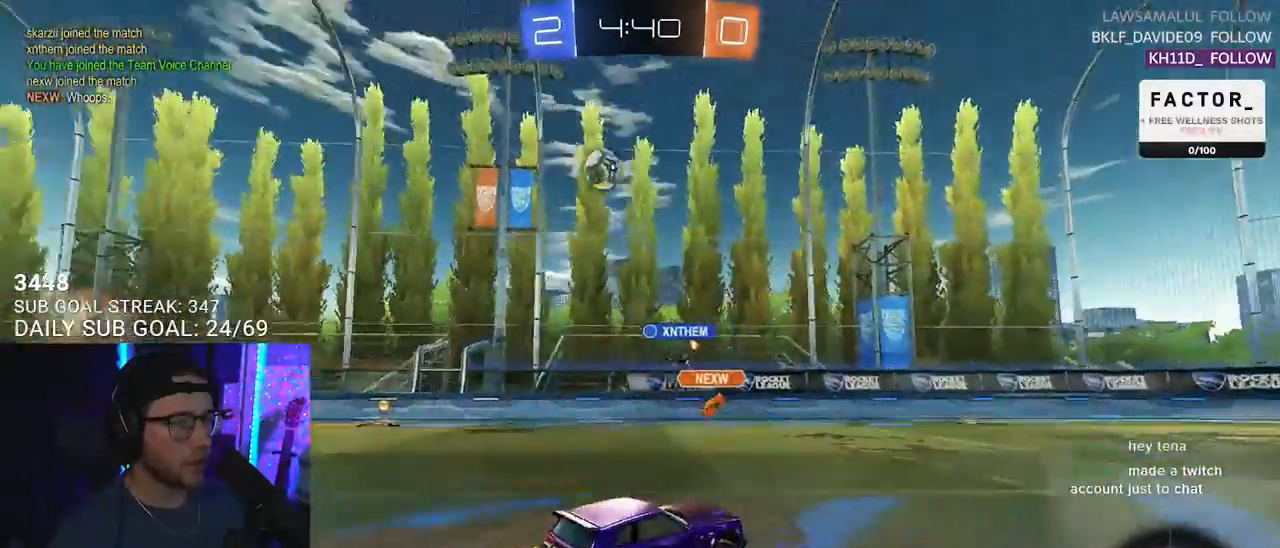
{"buttons": ["R1", "R2"], "left_stick": "left", "right_stick": "center", "events": [[167, "SQUARE", "up"], [267, "R1", "down"], [283, "TRIANGLE", "down"], [400, "TRIANGLE", "up"]]}
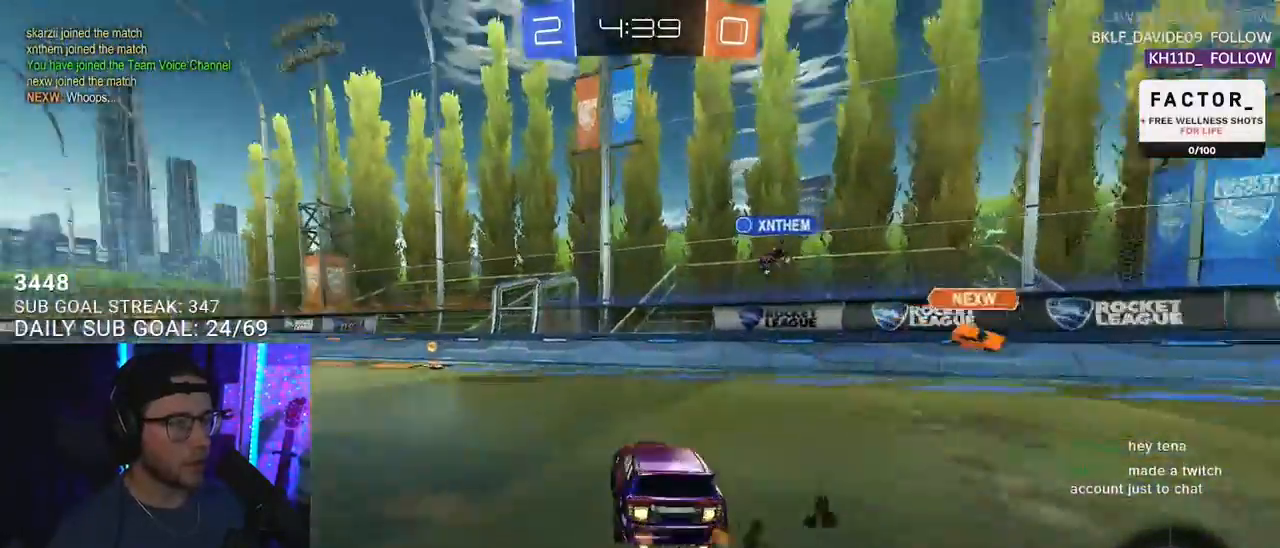
{"buttons": ["R1", "R2"], "left_stick": "left", "right_stick": "center", "events": [[17, "left_stick", "center"], [183, "R1", "up"], [200, "left_stick", "left"], [367, "R1", "down"]]}
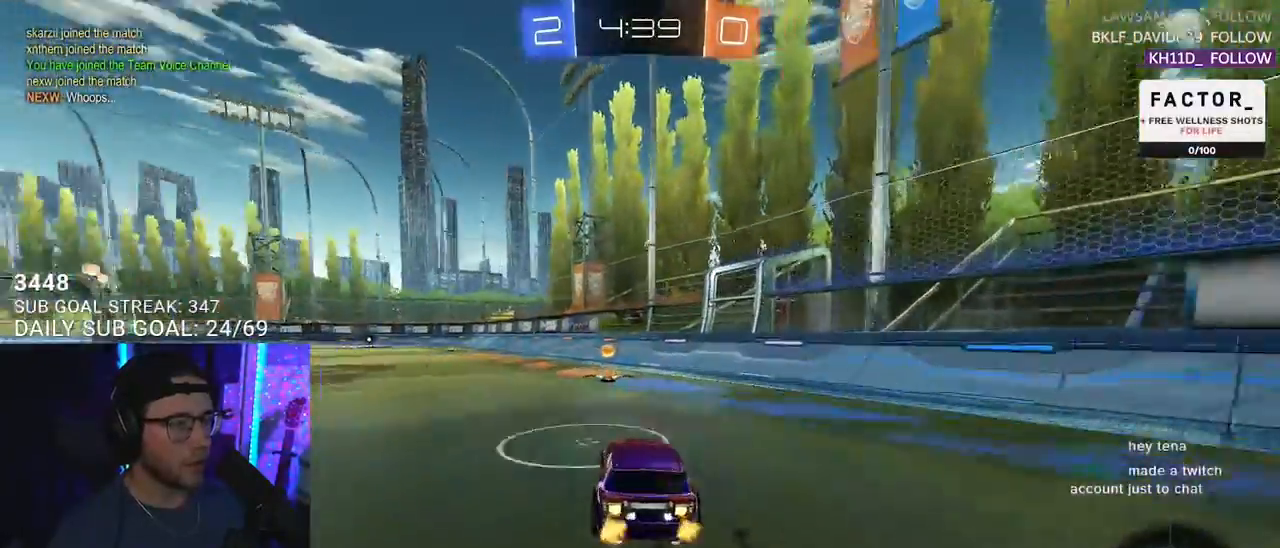
{"buttons": ["R2"], "left_stick": "left", "right_stick": "center", "events": [[83, "left_stick", "center"], [267, "left_stick", "left"], [283, "R1", "up"], [283, "TRIANGLE", "down"], [350, "SQUARE", "down"], [350, "TRIANGLE", "up"], [450, "SQUARE", "up"]]}
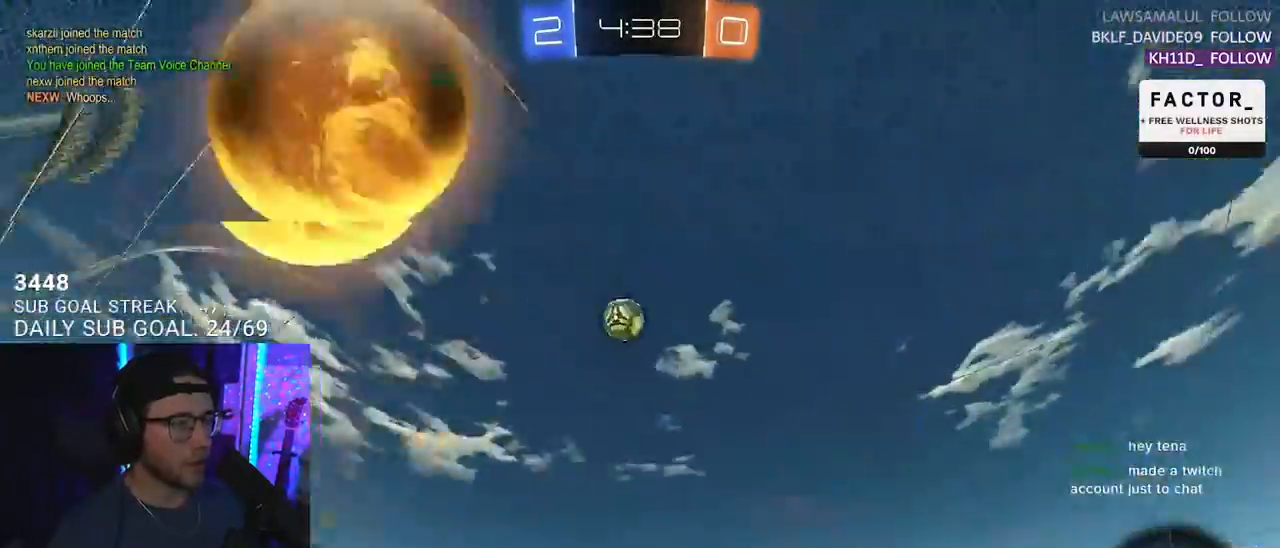
{"buttons": ["R1", "R2"], "left_stick": "left", "right_stick": "center", "events": [[67, "R1", "down"]]}
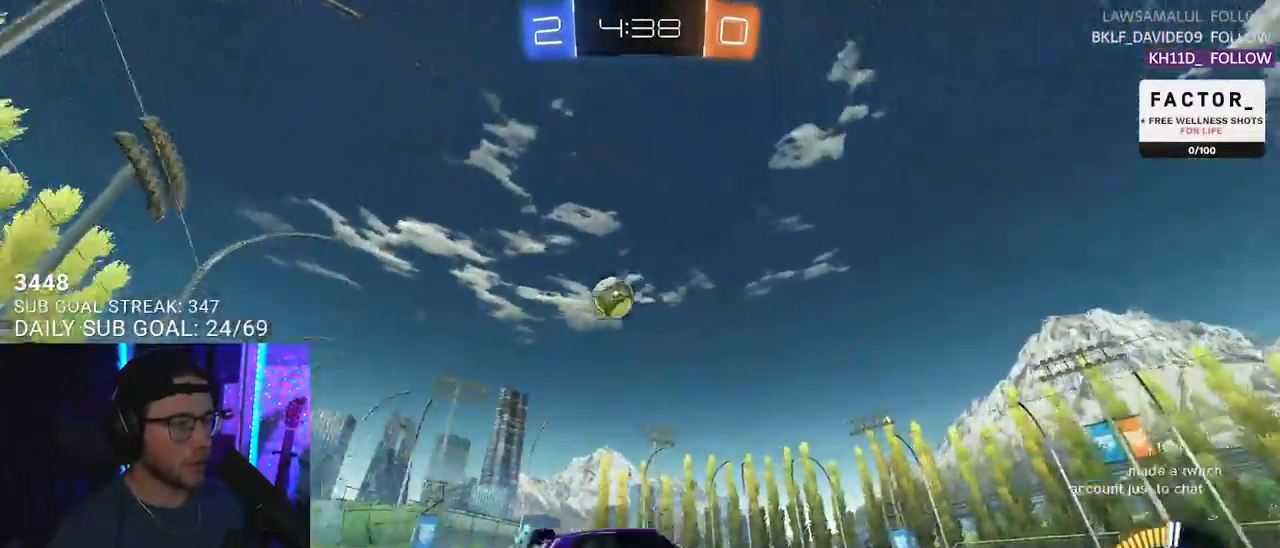
{"buttons": ["R2"], "left_stick": "left", "right_stick": "center", "events": [[367, "R1", "up"]]}
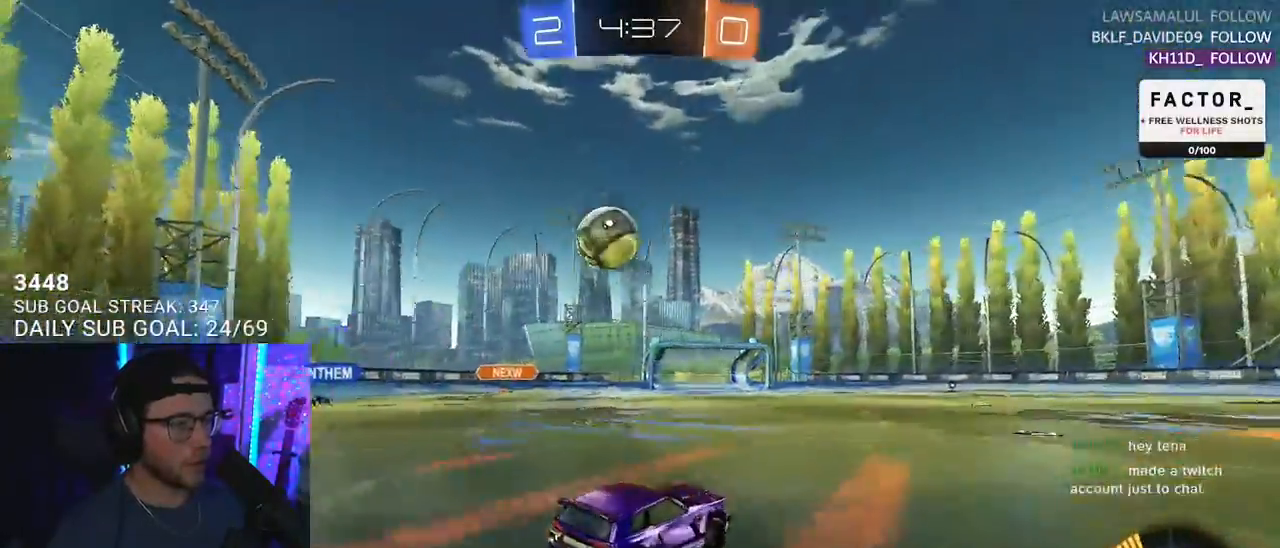
{"buttons": ["CROSS", "L2", "R2"], "left_stick": "down", "right_stick": "center", "events": [[83, "R2", "up"], [133, "L2", "down"], [200, "left_stick", "down"], [500, "CROSS", "down"], [500, "R2", "down"]]}
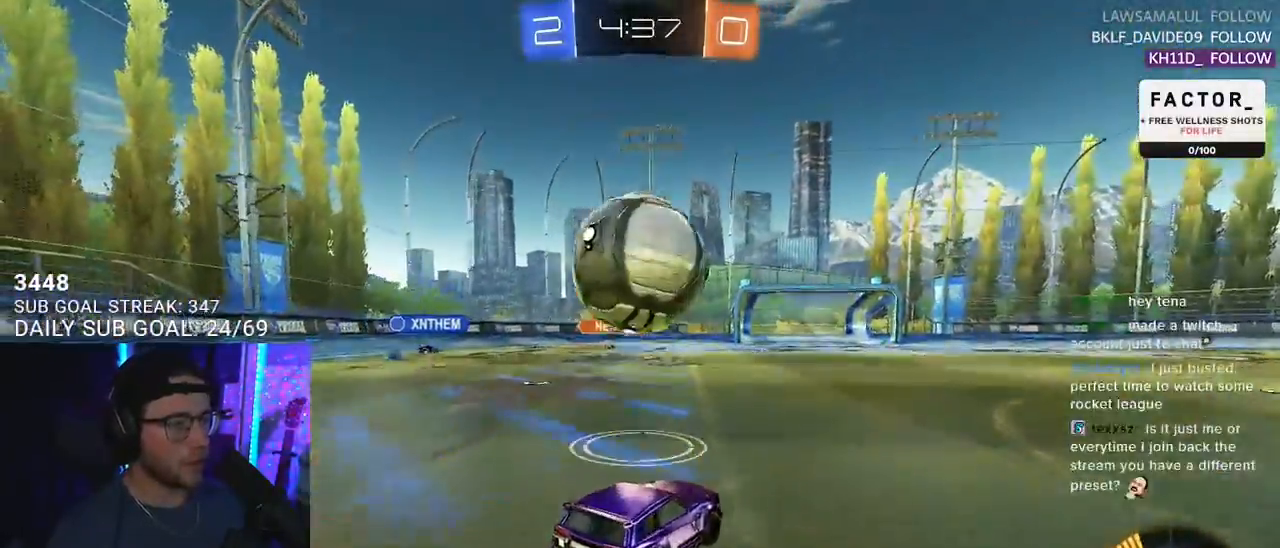
{"buttons": ["R2", "L3"], "left_stick": "down", "right_stick": "center", "events": [[200, "CROSS", "up"], [233, "L2", "up"], [250, "left_stick", "center"], [267, "CROSS", "down"], [367, "L3", "down"], [367, "left_stick", "down"], [433, "CROSS", "up"]]}
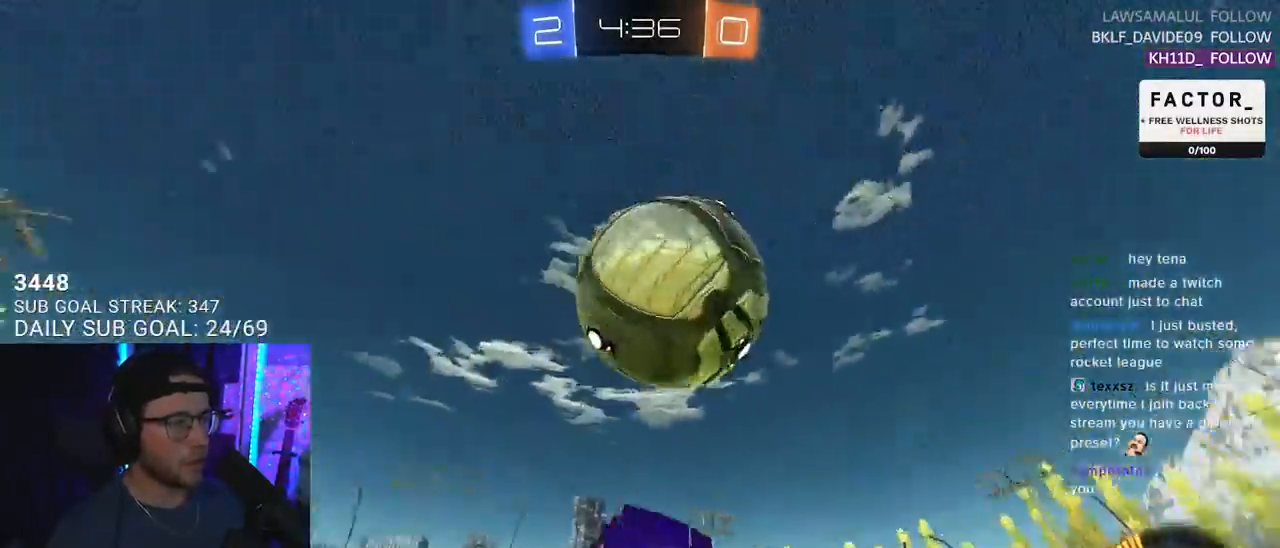
{"buttons": ["R1", "R2", "L3"], "left_stick": "up", "right_stick": "center", "events": [[33, "L3", "up"], [67, "left_stick", "down-left"], [100, "L3", "down"], [150, "R1", "down"], [367, "left_stick", "up-left"], [450, "left_stick", "up"]]}
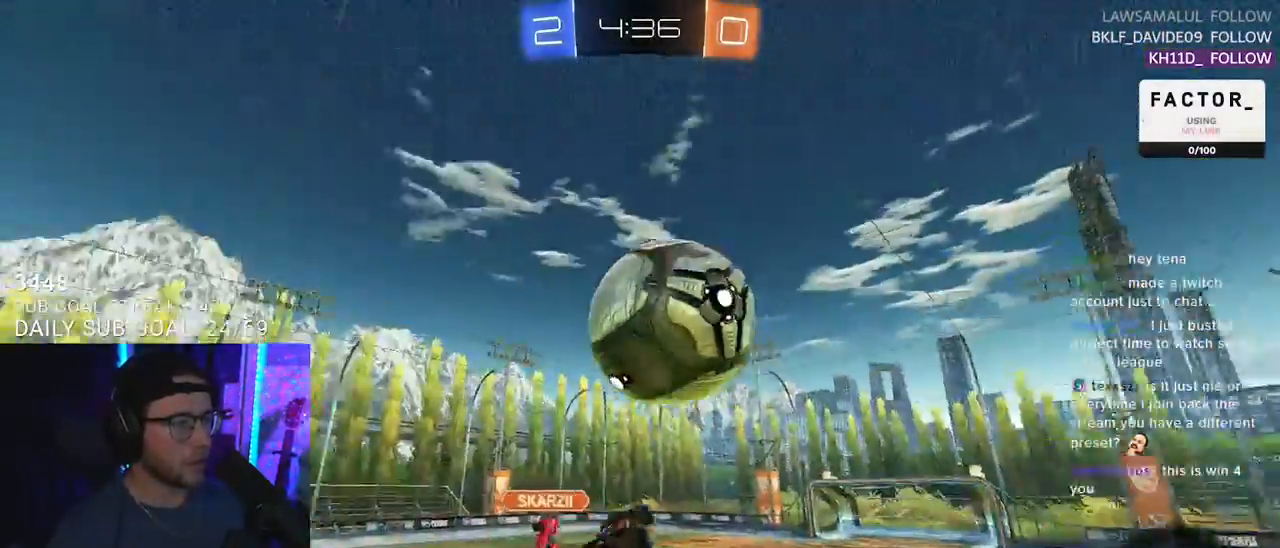
{"buttons": ["R1", "R2"], "left_stick": "down", "right_stick": "center", "events": [[33, "left_stick", "up-right"], [167, "left_stick", "right"], [183, "L3", "up"], [333, "L3", "down"], [383, "left_stick", "down-right"], [433, "L3", "up"], [483, "left_stick", "down"]]}
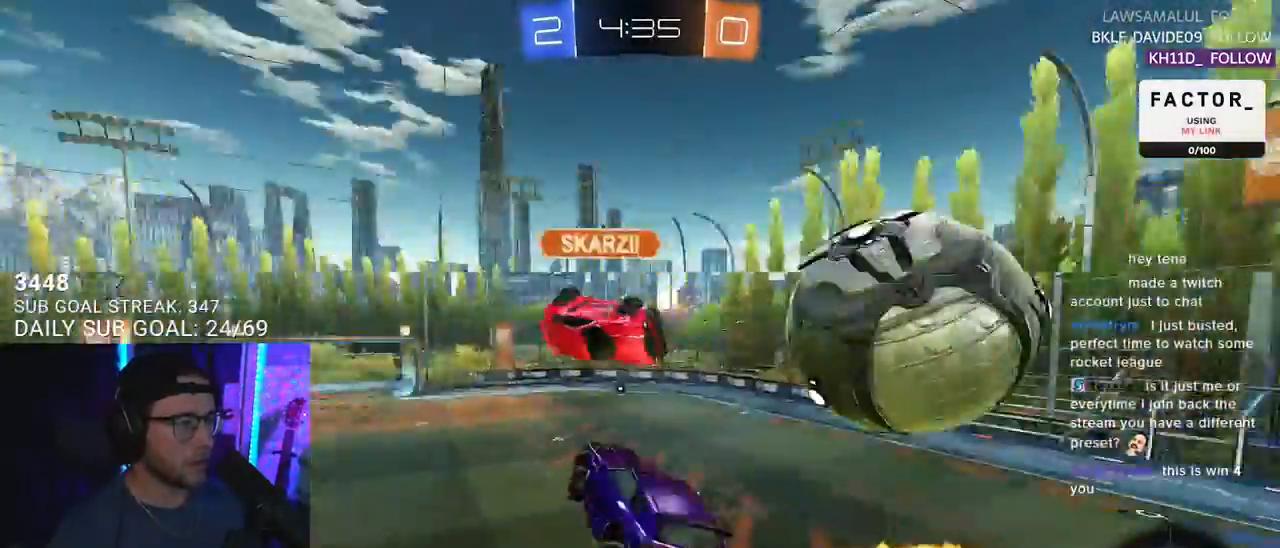
{"buttons": ["R1", "R2"], "left_stick": "down", "right_stick": "center", "events": [[167, "L3", "down"], [167, "R1", "up"], [283, "L3", "up"], [500, "R1", "down"]]}
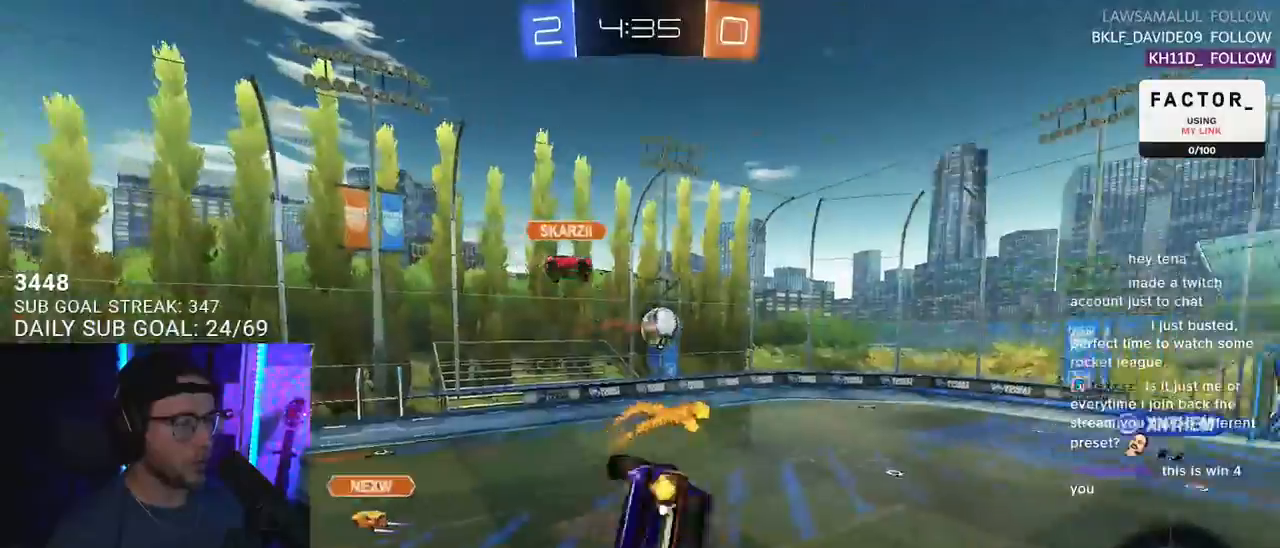
{"buttons": ["R1", "R2"], "left_stick": "up-left", "right_stick": "center", "events": [[117, "left_stick", "left"], [150, "L2", "down"], [167, "left_stick", "up-left"], [267, "L2", "up"]]}
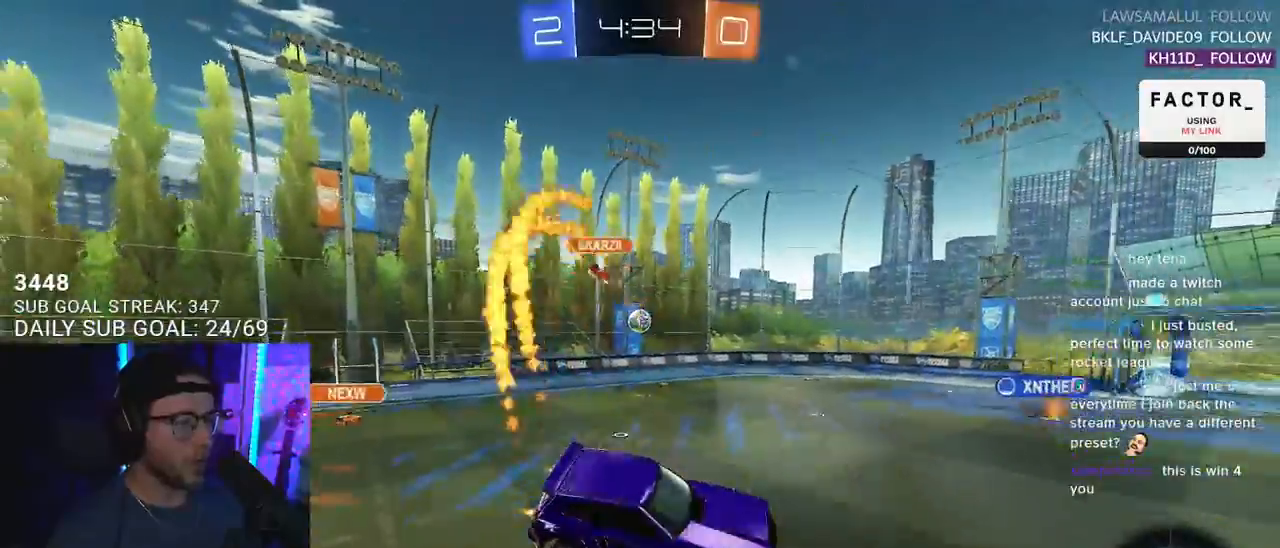
{"buttons": ["R1", "R2"], "left_stick": "left", "right_stick": "center", "events": [[17, "left_stick", "center"], [67, "R1", "up"], [183, "left_stick", "up-right"], [233, "R1", "down"], [317, "left_stick", "left"]]}
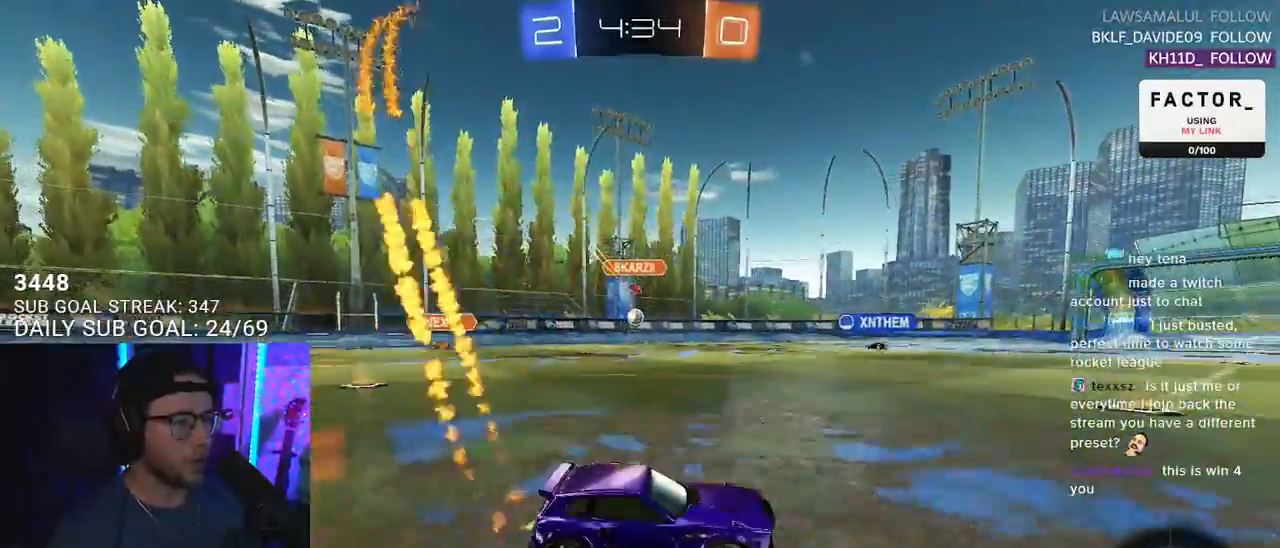
{"buttons": ["CROSS", "R1", "R2"], "left_stick": "up-right", "right_stick": "center", "events": [[317, "left_stick", "up-right"], [467, "CROSS", "down"]]}
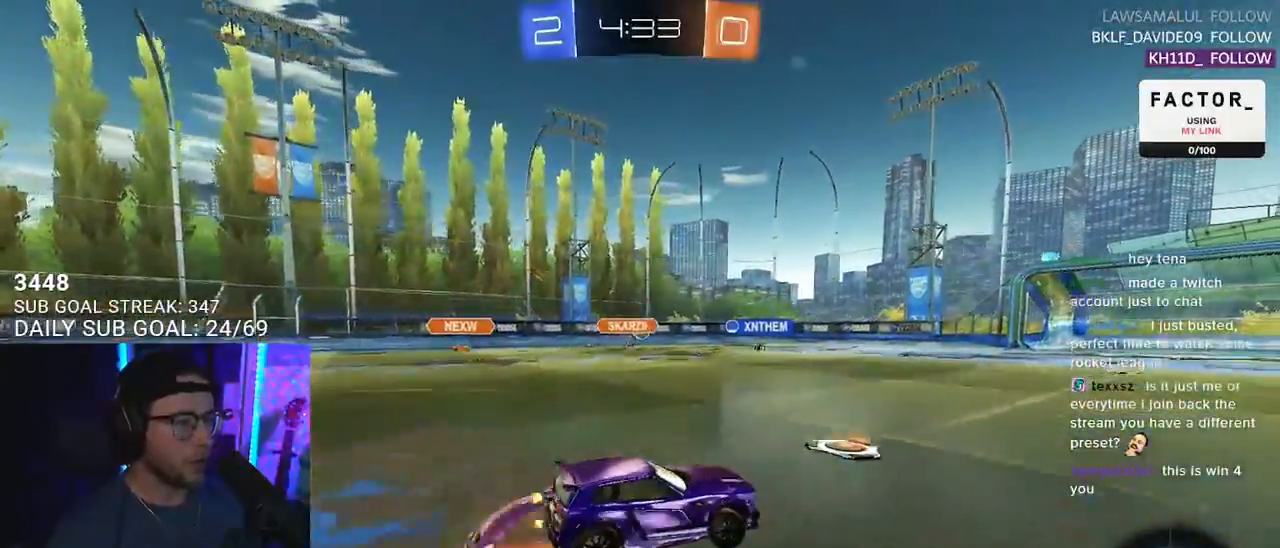
{"buttons": ["L2", "R2"], "left_stick": "down-left", "right_stick": "center", "events": [[33, "L2", "down"], [50, "CROSS", "up"], [50, "left_stick", "up-left"], [100, "CROSS", "down"], [150, "L2", "up"], [150, "SQUARE", "down"], [150, "left_stick", "down"], [183, "CROSS", "up"], [267, "L2", "down"], [267, "SQUARE", "up"], [283, "R1", "up"], [283, "left_stick", "down-left"]]}
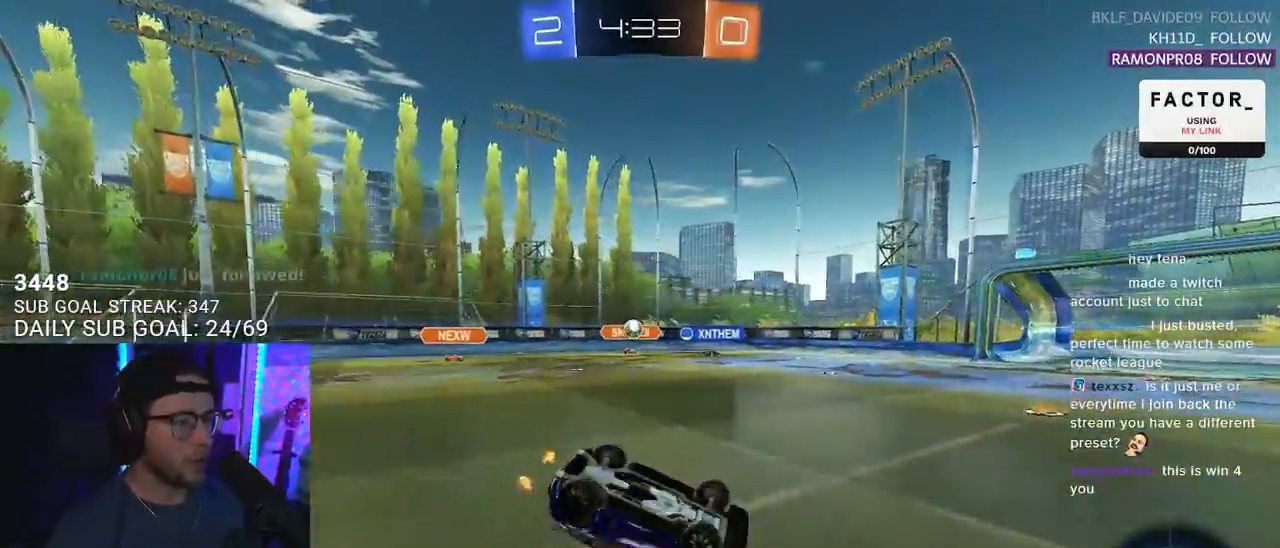
{"buttons": ["R2"], "left_stick": "center", "right_stick": "center", "events": [[467, "L2", "up"], [483, "left_stick", "center"]]}
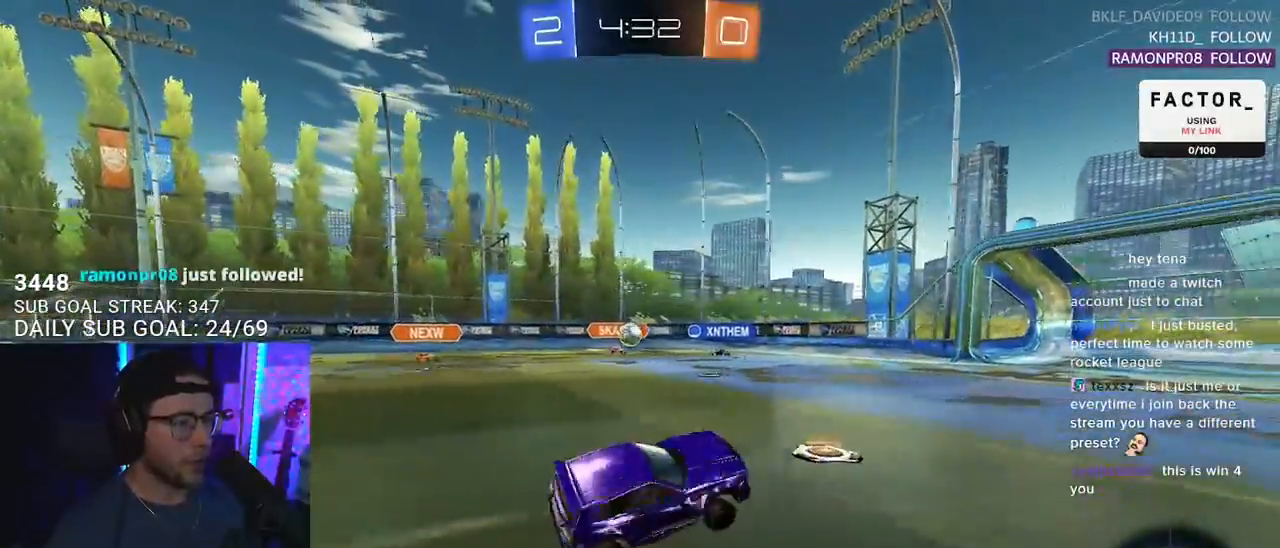
{"buttons": ["R2"], "left_stick": "center", "right_stick": "center", "events": [[67, "left_stick", "left"], [250, "left_stick", "center"]]}
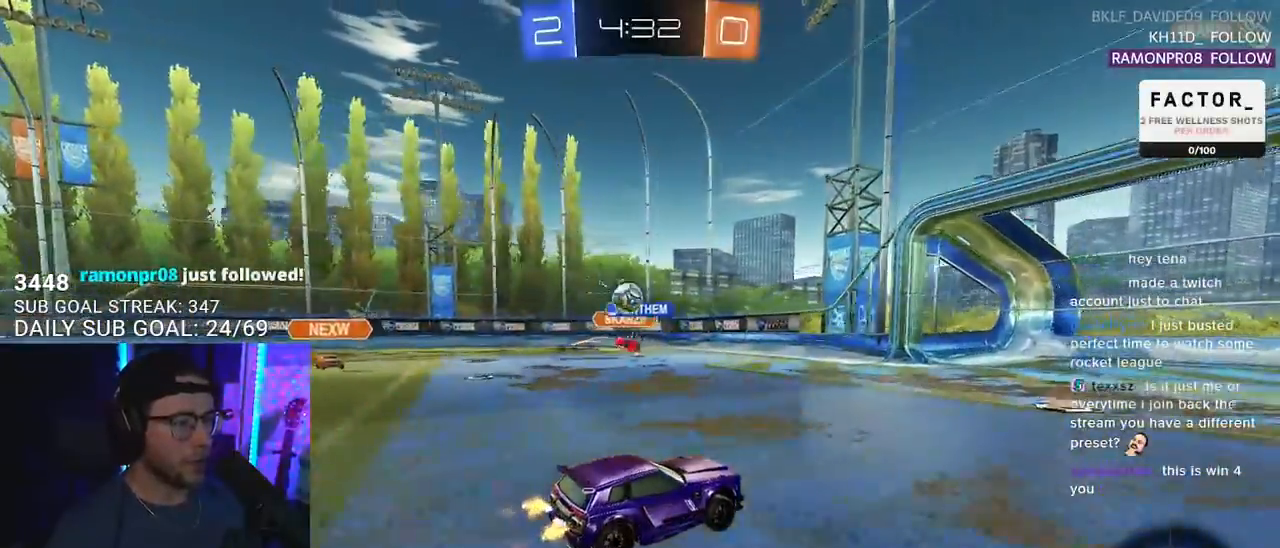
{"buttons": ["R2"], "left_stick": "up-right", "right_stick": "center", "events": [[200, "left_stick", "down-left"], [250, "R2", "up"], [317, "L2", "down"], [350, "left_stick", "center"], [383, "L2", "up"], [383, "R2", "down"], [400, "left_stick", "up-right"]]}
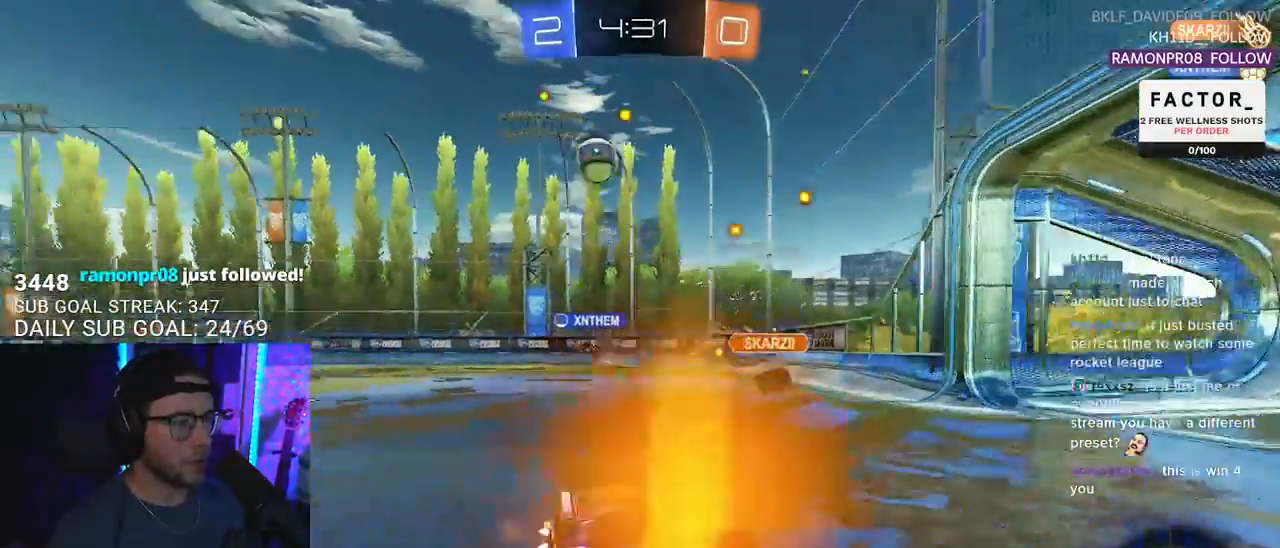
{"buttons": ["R2"], "left_stick": "up-right", "right_stick": "center", "events": [[233, "SQUARE", "down"], [417, "SQUARE", "up"]]}
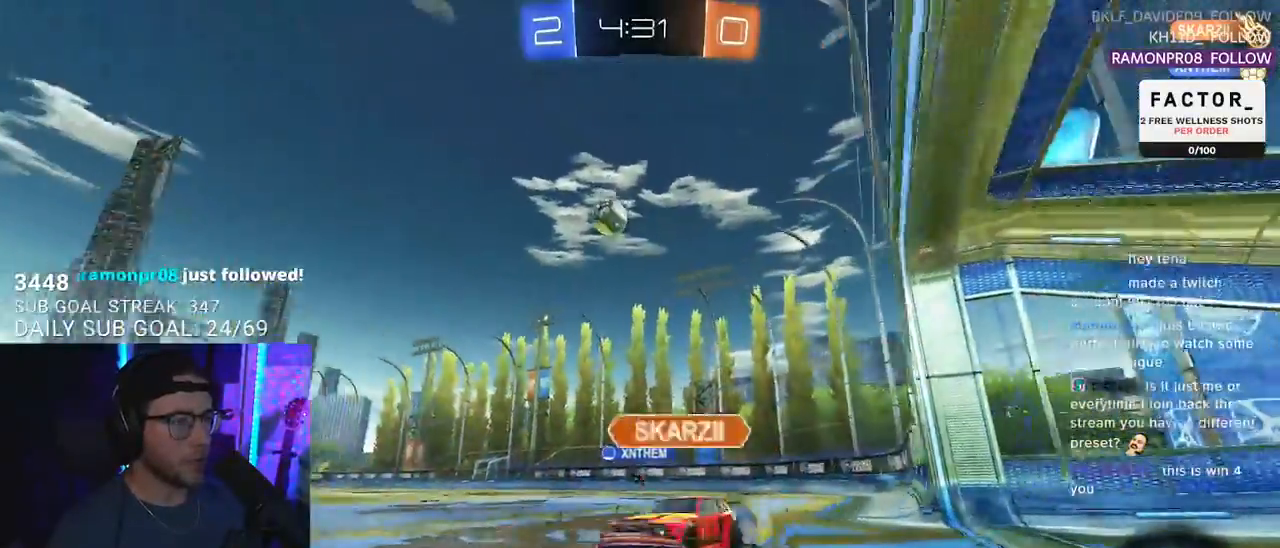
{"buttons": ["R2"], "left_stick": "left", "right_stick": "center", "events": [[467, "left_stick", "left"]]}
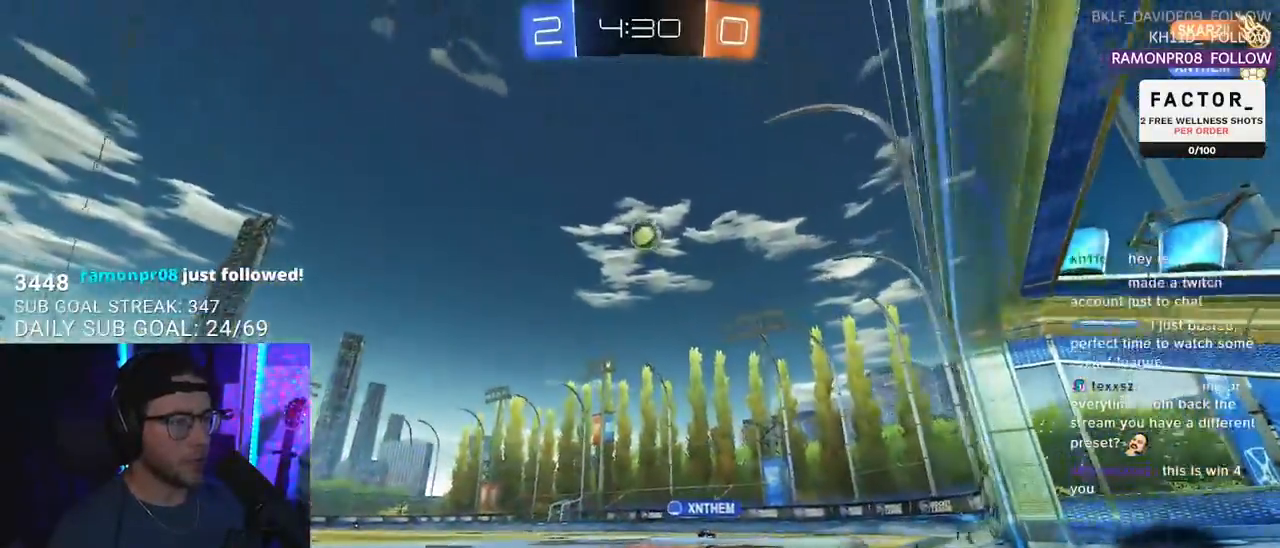
{"buttons": ["R2"], "left_stick": "center", "right_stick": "center", "events": [[417, "left_stick", "center"]]}
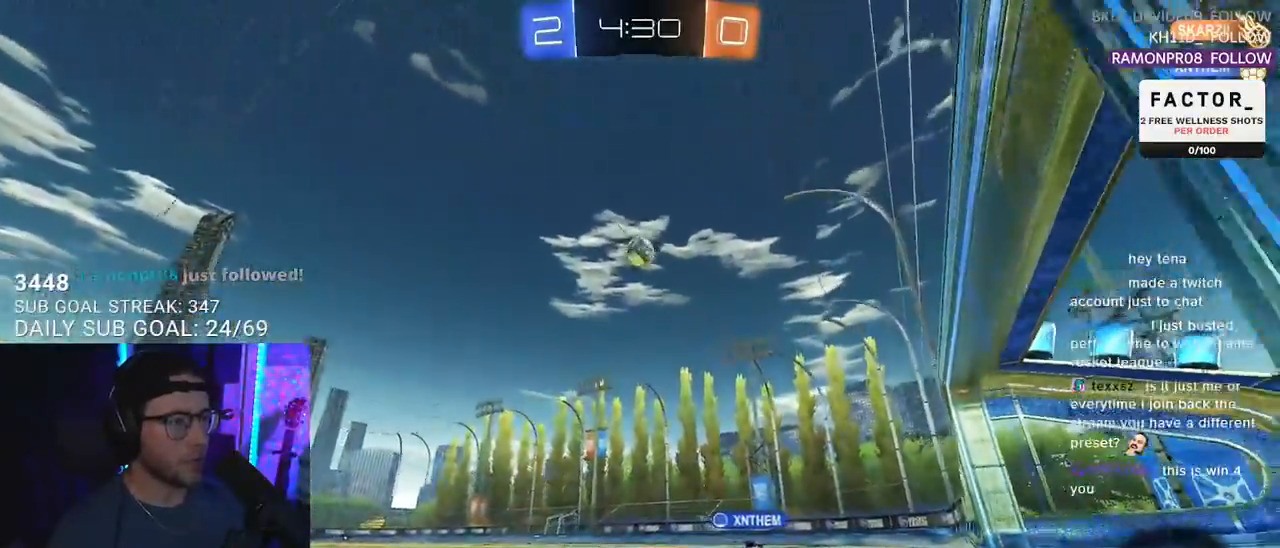
{"buttons": ["R2"], "left_stick": "left", "right_stick": "center", "events": [[183, "left_stick", "left"]]}
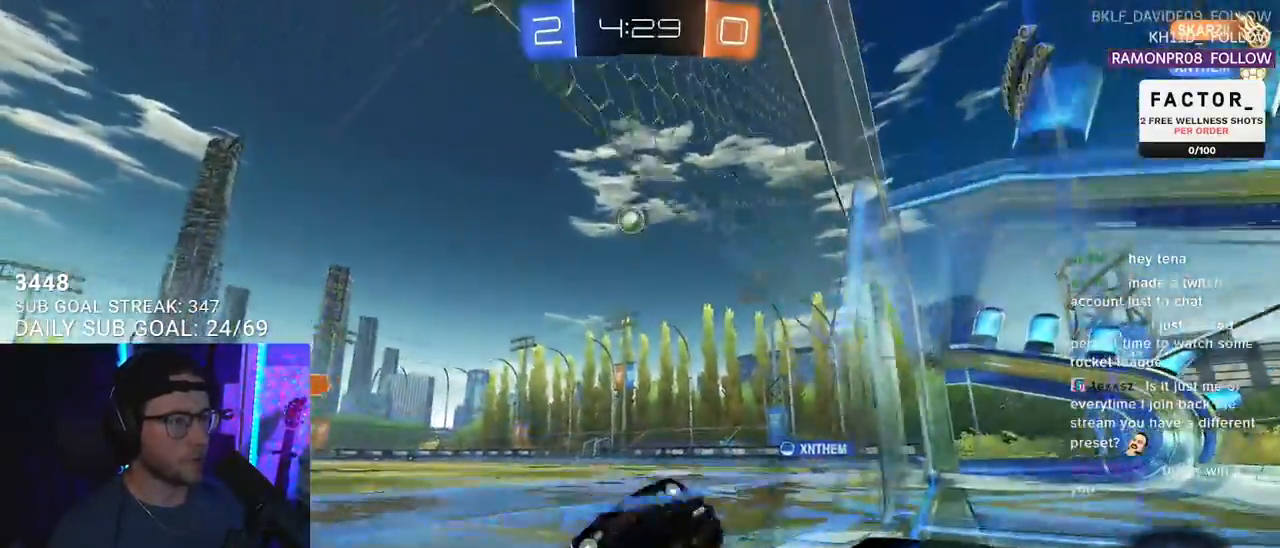
{"buttons": ["R2"], "left_stick": "left", "right_stick": "center", "events": []}
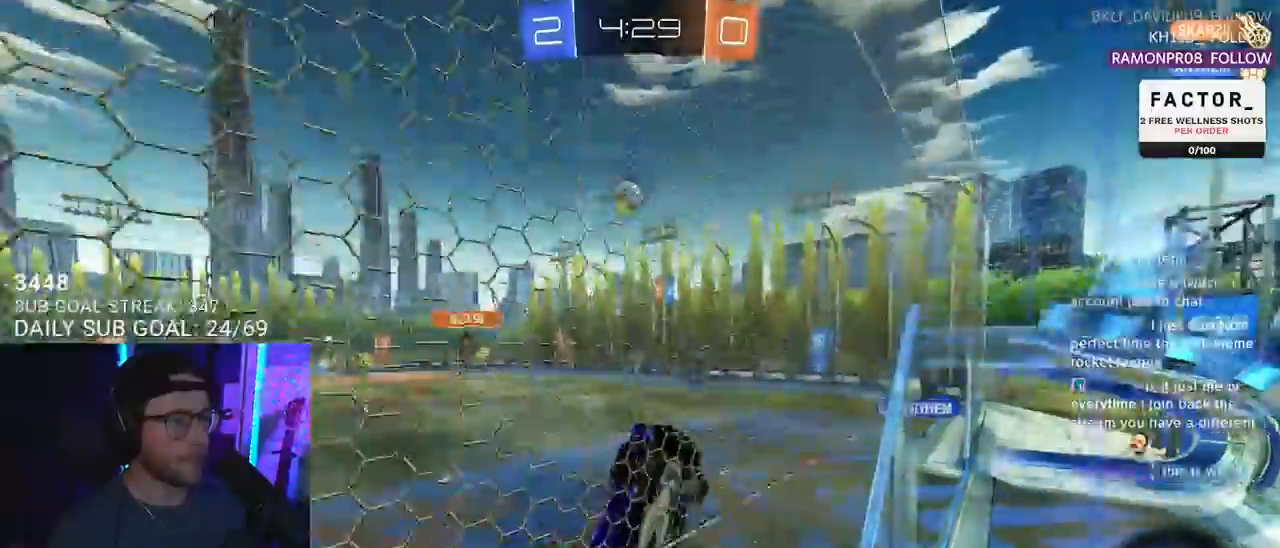
{"buttons": ["R2"], "left_stick": "left", "right_stick": "center", "events": [[300, "left_stick", "center"], [467, "left_stick", "left"]]}
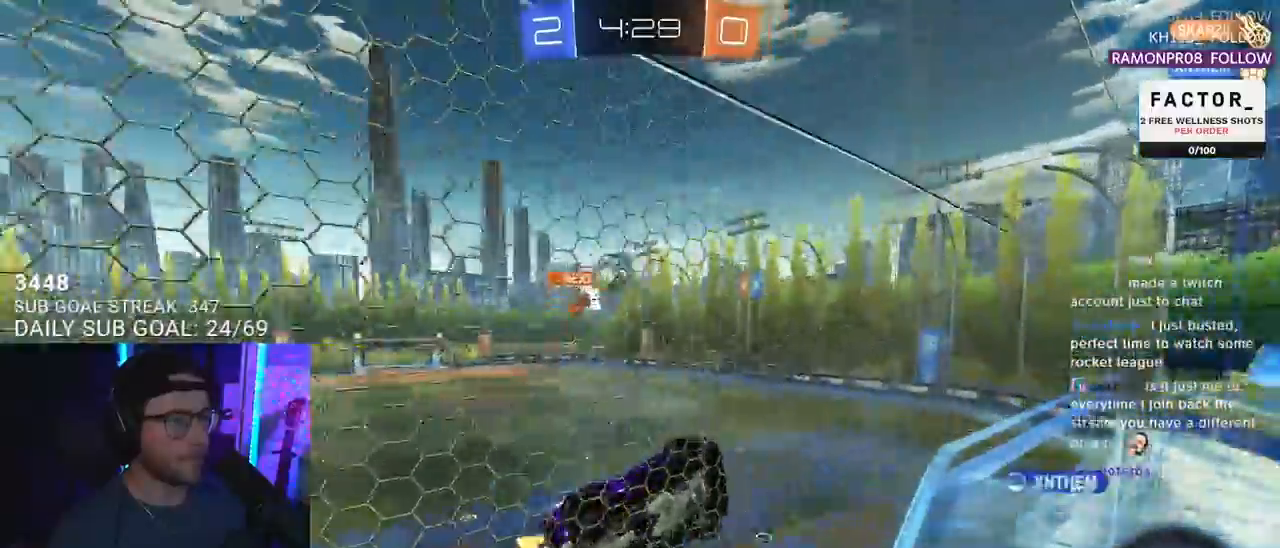
{"buttons": ["R1", "R2"], "left_stick": "right", "right_stick": "center", "events": [[133, "left_stick", "center"], [267, "left_stick", "down-left"], [333, "R1", "down"], [383, "left_stick", "right"]]}
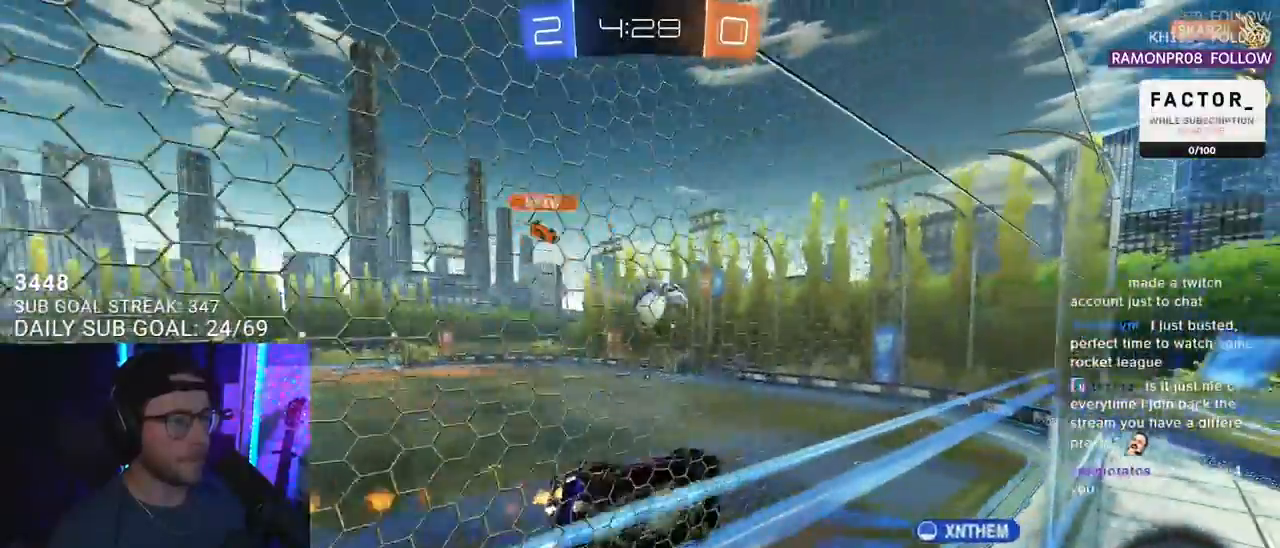
{"buttons": ["R2", "L3"], "left_stick": "center", "right_stick": "center", "events": [[33, "left_stick", "down-left"], [50, "L3", "down"], [250, "left_stick", "up"], [400, "R1", "up"], [500, "left_stick", "center"]]}
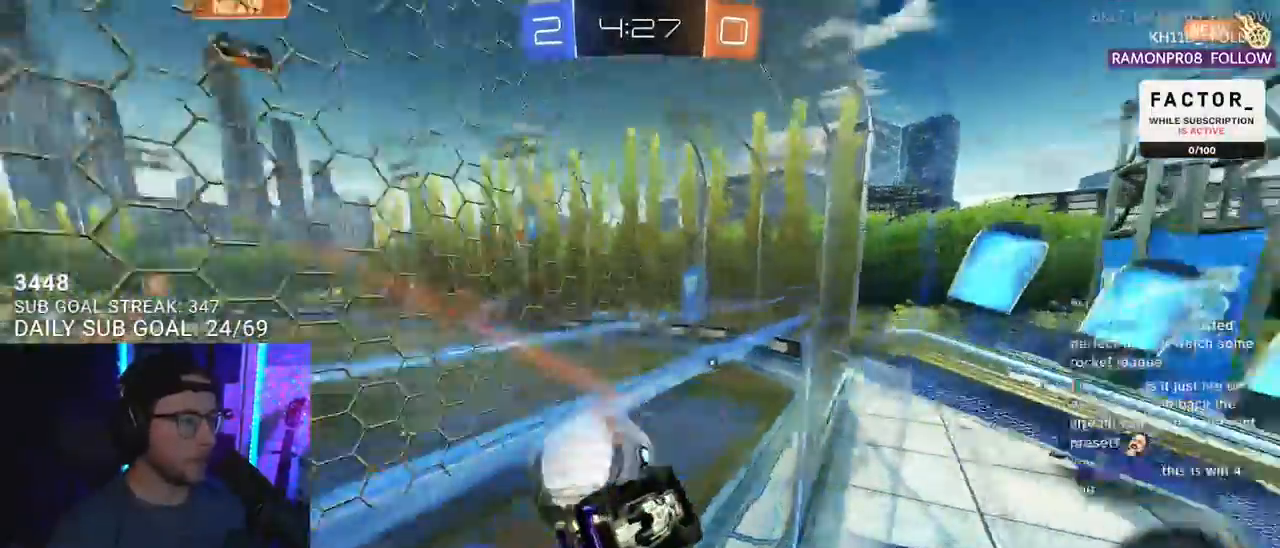
{"buttons": ["R2"], "left_stick": "down-left", "right_stick": "center", "events": [[100, "L3", "up"], [233, "left_stick", "down-left"], [367, "L3", "down"], [383, "R2", "up"], [417, "L3", "up"], [500, "R2", "down"]]}
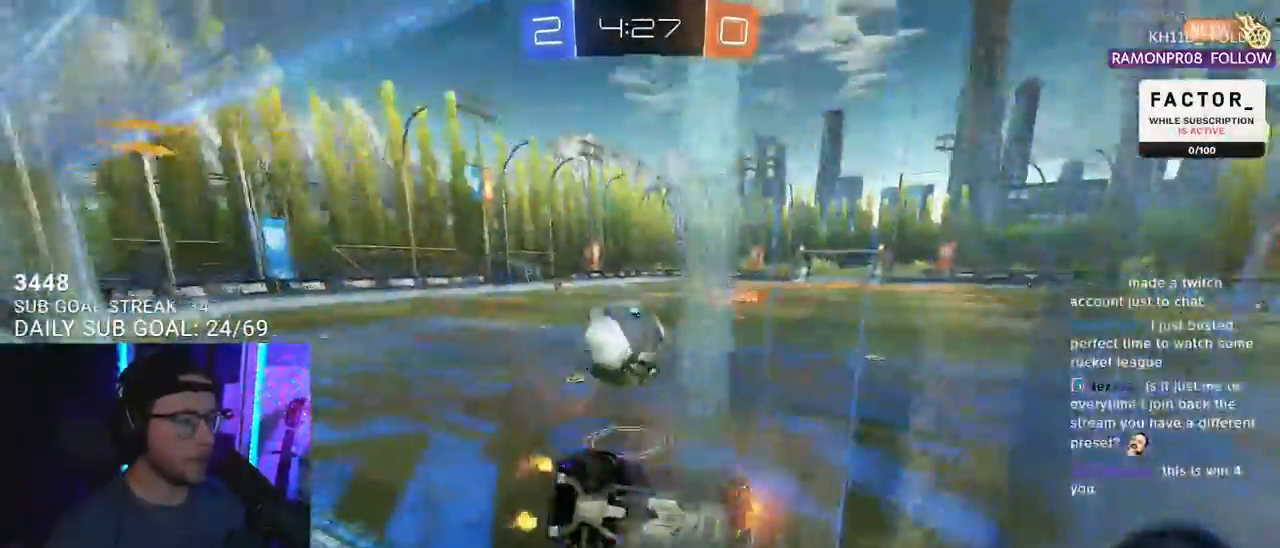
{"buttons": ["R2", "L3"], "left_stick": "down-left", "right_stick": "center", "events": [[200, "left_stick", "up-left"], [250, "L3", "down"], [333, "left_stick", "down-left"]]}